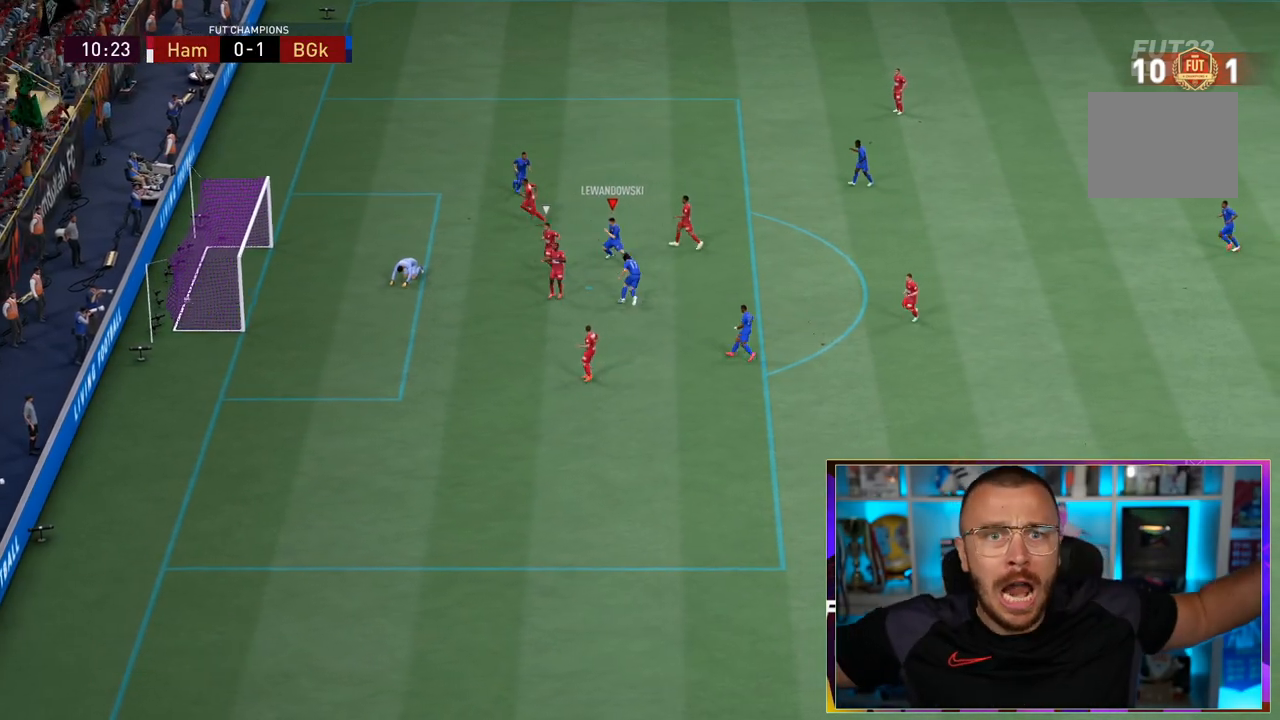
Gameplay with a controller (PlayStation layout); each line is a JSON object with the inputs held at the frame after it. "events" lists button and stick changes between this image and that frame as [ms after this image, input, new state], when the widget could be followed in between. Not read: L3 R3.
{"buttons": [], "left_stick": "left", "right_stick": "center", "events": []}
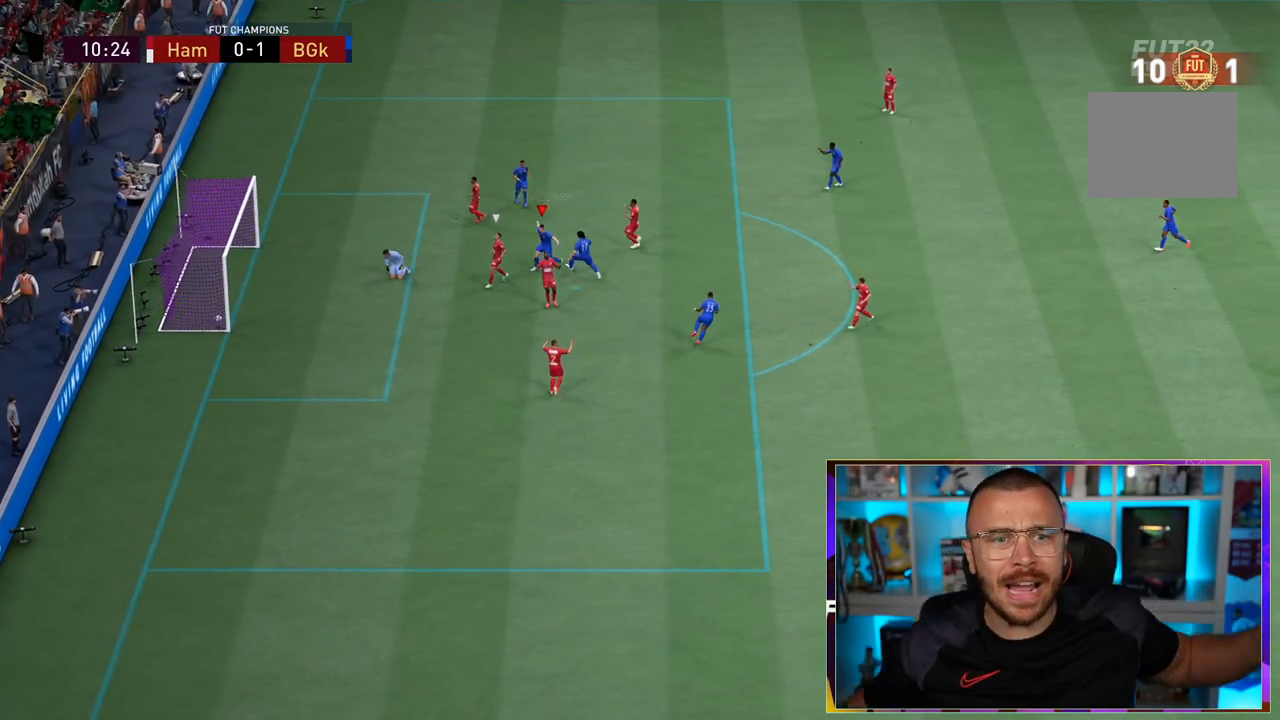
{"buttons": [], "left_stick": "left", "right_stick": "center", "events": []}
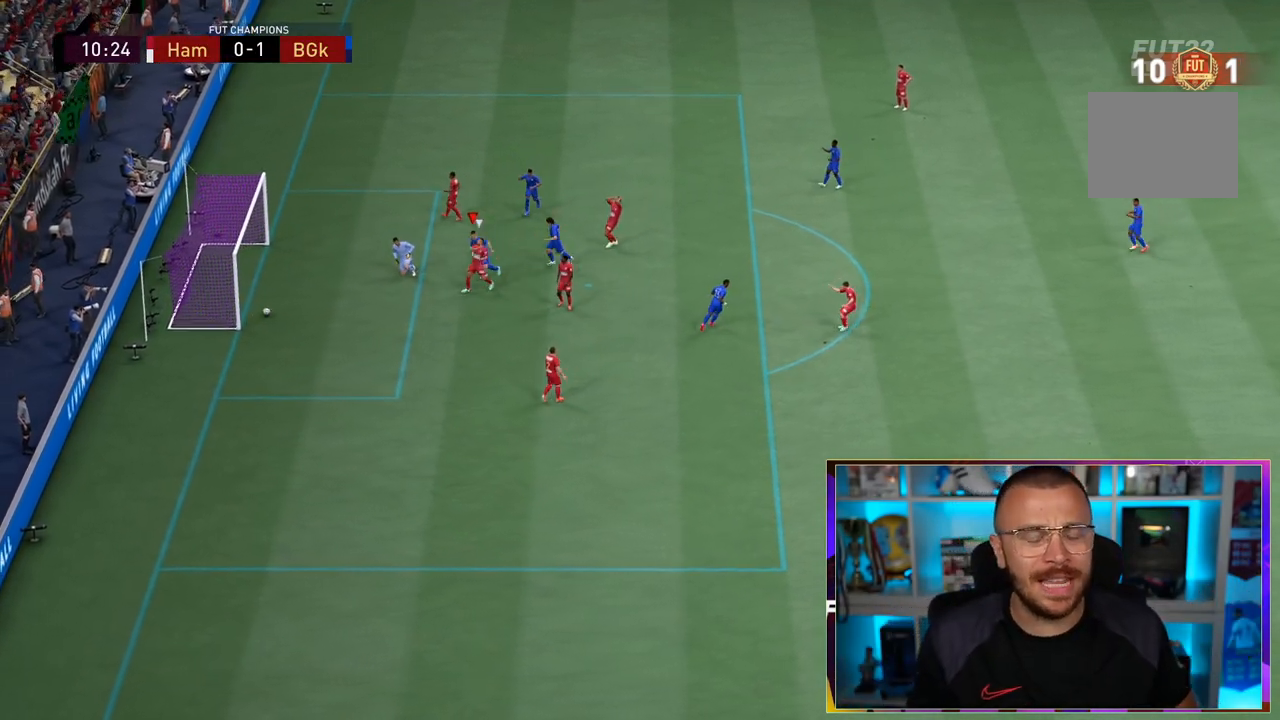
{"buttons": ["L1", "R1"], "left_stick": "down", "right_stick": "center"}
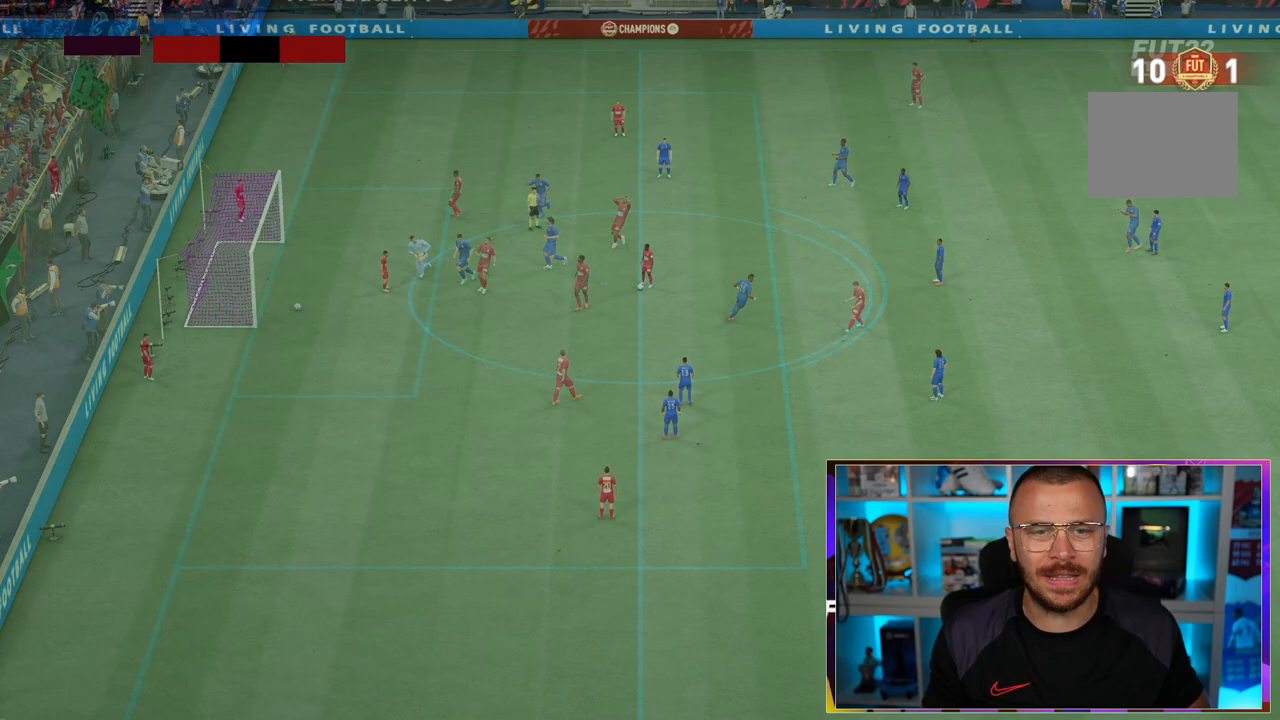
{"buttons": ["CIRCLE", "R1", "DPAD_DOWN"], "left_stick": "center", "right_stick": "center", "events": [[167, "CIRCLE", "down"], [167, "L1", "up"], [167, "left_stick", "center"], [400, "DPAD_DOWN", "down"]]}
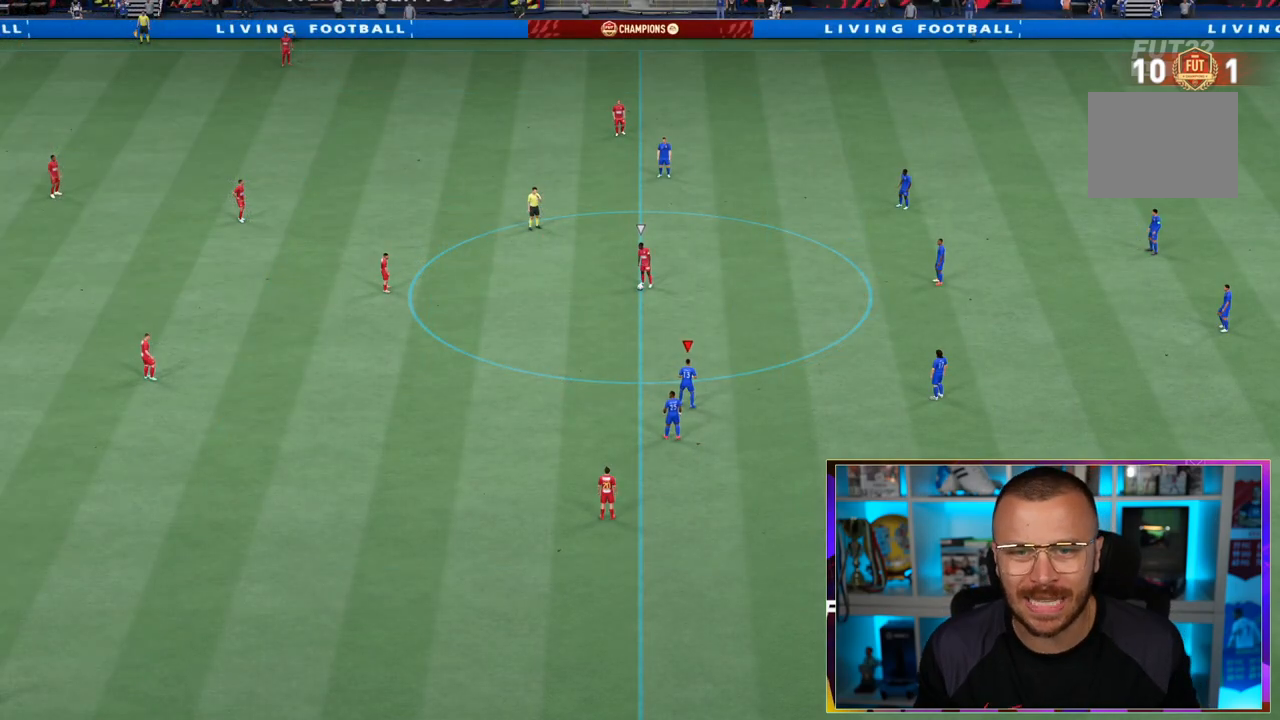
{"buttons": ["R1"], "left_stick": "center", "right_stick": "center", "events": [[33, "DPAD_DOWN", "up"], [133, "DPAD_DOWN", "down"], [233, "DPAD_DOWN", "up"], [433, "CIRCLE", "up"]]}
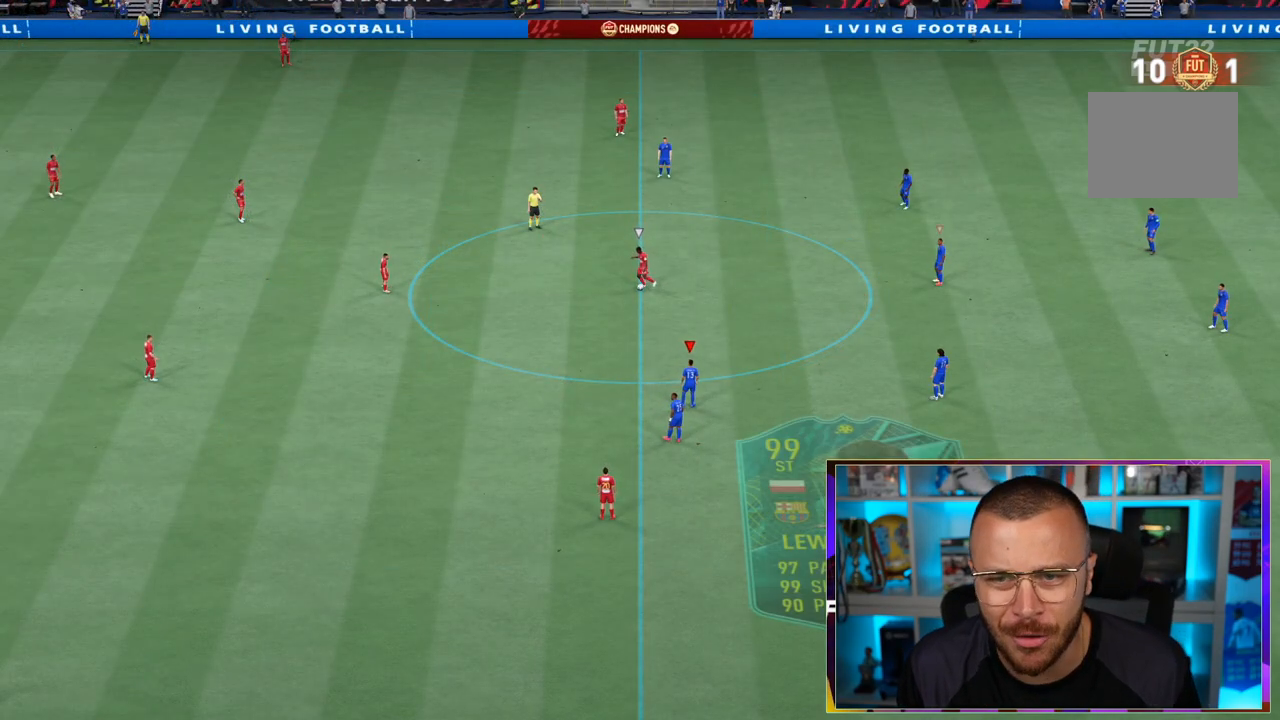
{"buttons": ["R1"], "left_stick": "down-left", "right_stick": "center", "events": [[200, "left_stick", "down-right"], [250, "right_stick", "up-right"], [383, "right_stick", "center"], [417, "left_stick", "down-left"]]}